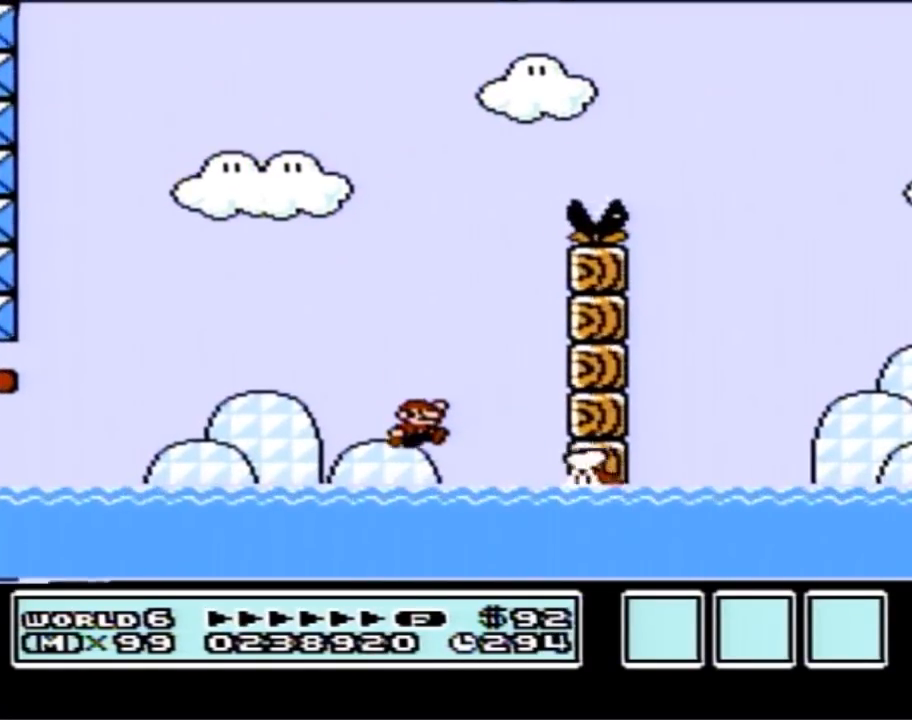
Gameplay with a controller (Nintendo layout); each line is a JSON object with the inputs held at the frame after it. "events" lists button and stick changes between this image and that frame as [ms after this image, input, new state], when the widget could be followed in between. Not read: L3 R3.
{"buttons": ["A", "B", "DPAD_UP", "DPAD_RIGHT"], "events": [[83, "DPAD_RIGHT", "up"], [117, "DPAD_UP", "down"], [167, "DPAD_RIGHT", "down"], [300, "A", "down"]]}
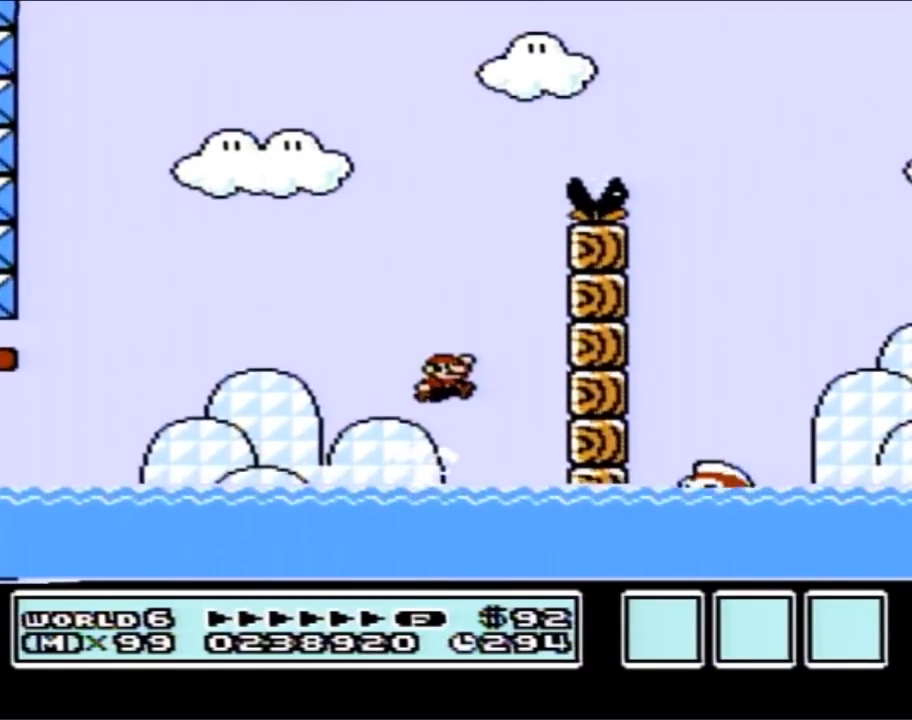
{"buttons": ["B", "DPAD_UP"], "events": [[83, "A", "up"], [117, "DPAD_UP", "up"], [300, "DPAD_RIGHT", "up"], [367, "DPAD_LEFT", "down"], [417, "DPAD_UP", "down"], [483, "DPAD_LEFT", "up"]]}
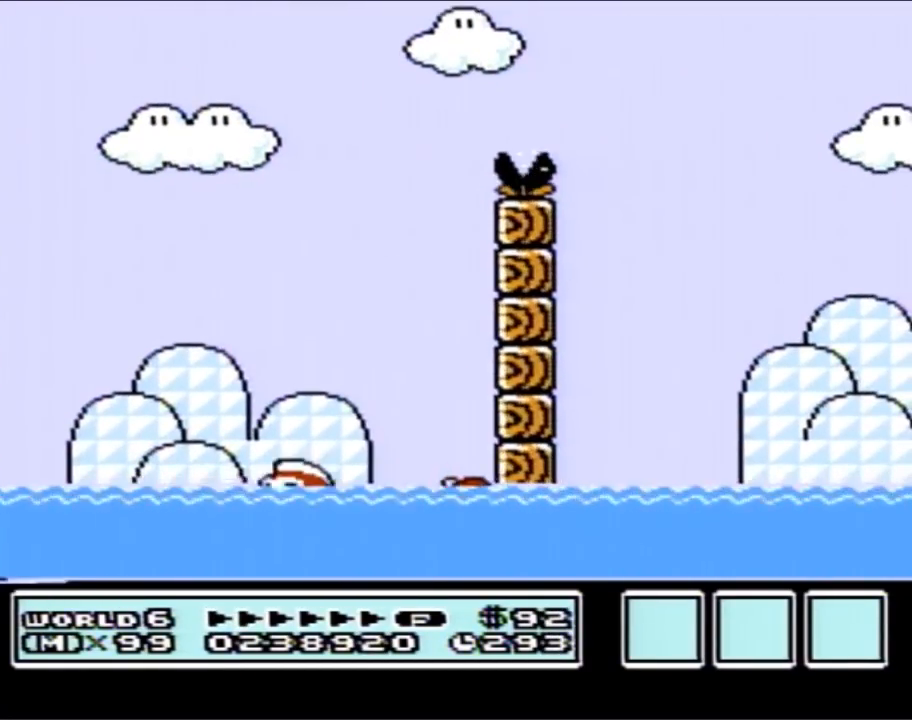
{"buttons": ["B", "DPAD_UP", "DPAD_LEFT"], "events": [[117, "A", "down"], [300, "DPAD_LEFT", "down"], [383, "A", "up"]]}
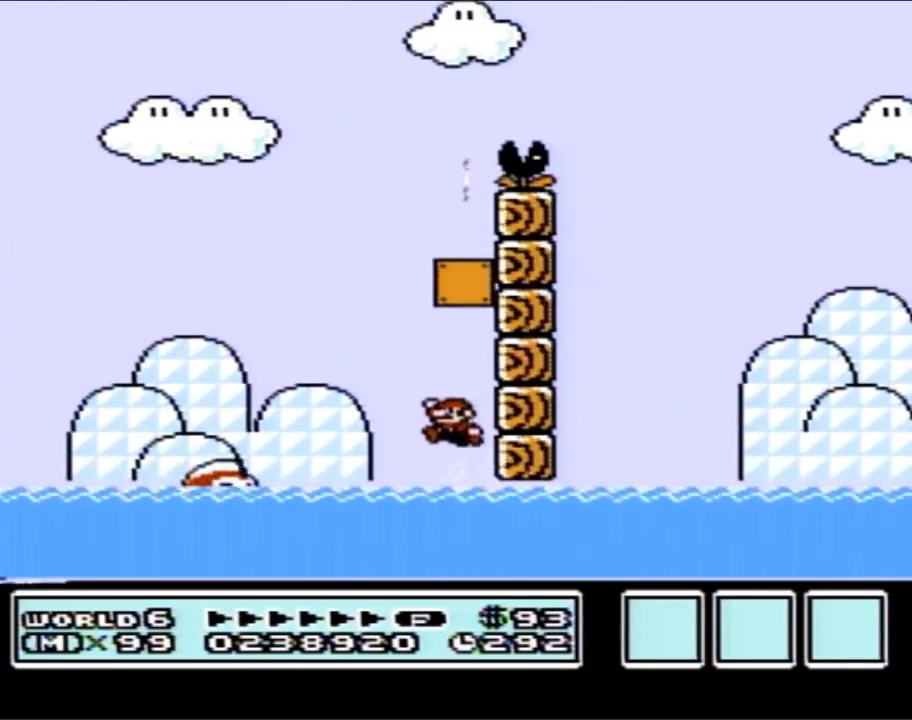
{"buttons": ["A", "B", "DPAD_UP", "DPAD_LEFT"], "events": [[233, "A", "down"]]}
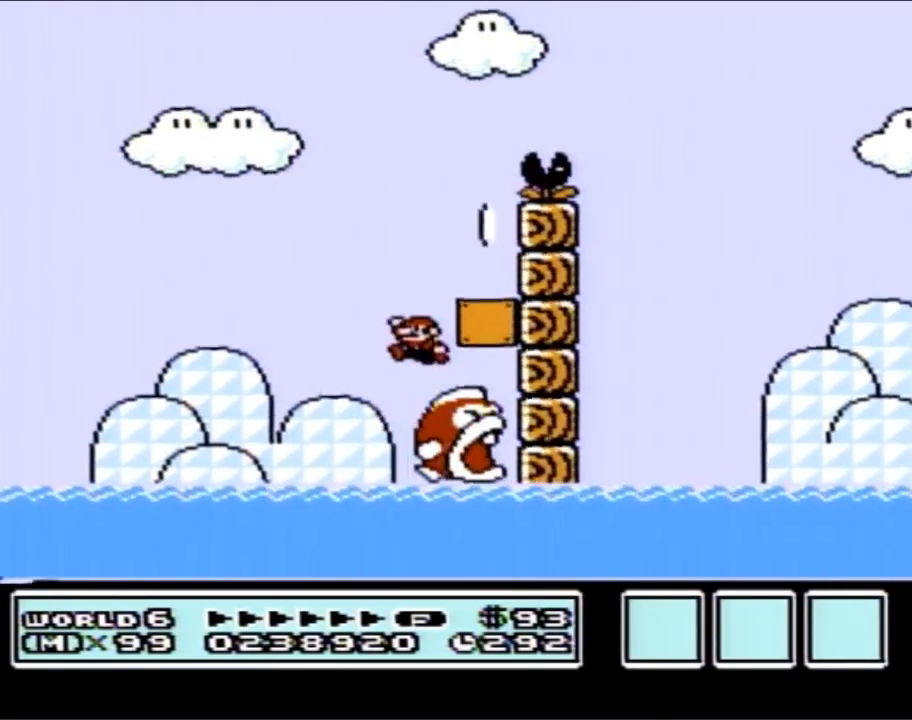
{"buttons": ["B", "DPAD_RIGHT"], "events": [[117, "A", "up"], [117, "DPAD_LEFT", "up"], [183, "DPAD_UP", "up"], [217, "DPAD_RIGHT", "down"]]}
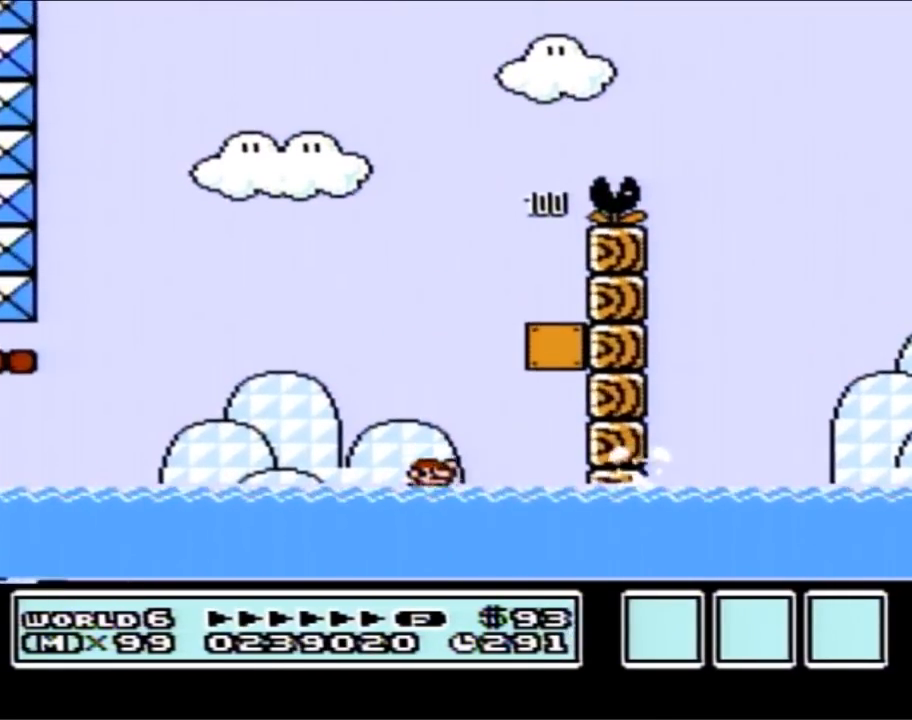
{"buttons": ["A", "B", "DPAD_UP", "DPAD_RIGHT"], "events": [[83, "DPAD_UP", "down"], [117, "DPAD_RIGHT", "up"], [133, "DPAD_RIGHT", "down"], [167, "A", "down"]]}
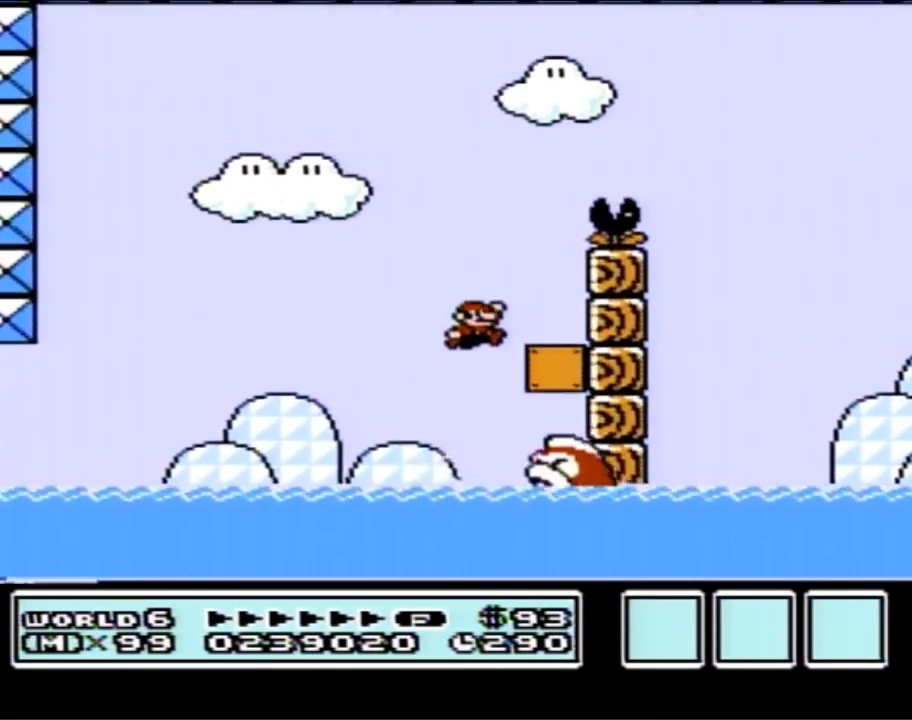
{"buttons": ["B", "DPAD_RIGHT"], "events": [[17, "DPAD_UP", "up"], [117, "A", "up"], [117, "DPAD_RIGHT", "up"], [150, "DPAD_LEFT", "down"], [333, "DPAD_LEFT", "up"], [483, "DPAD_RIGHT", "down"]]}
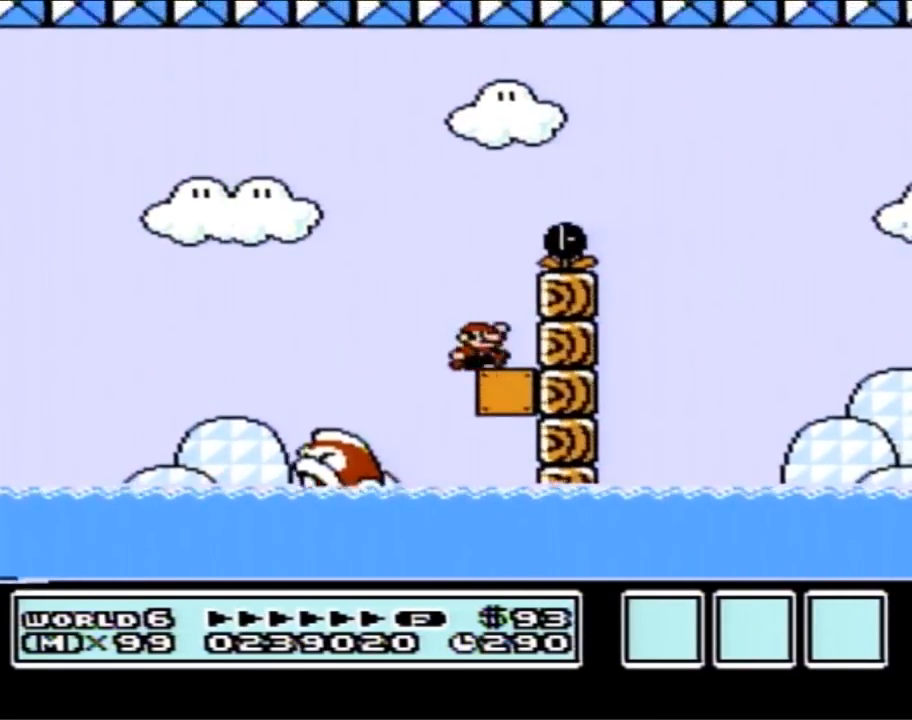
{"buttons": ["B", "DPAD_RIGHT"], "events": [[17, "A", "down"], [483, "A", "up"]]}
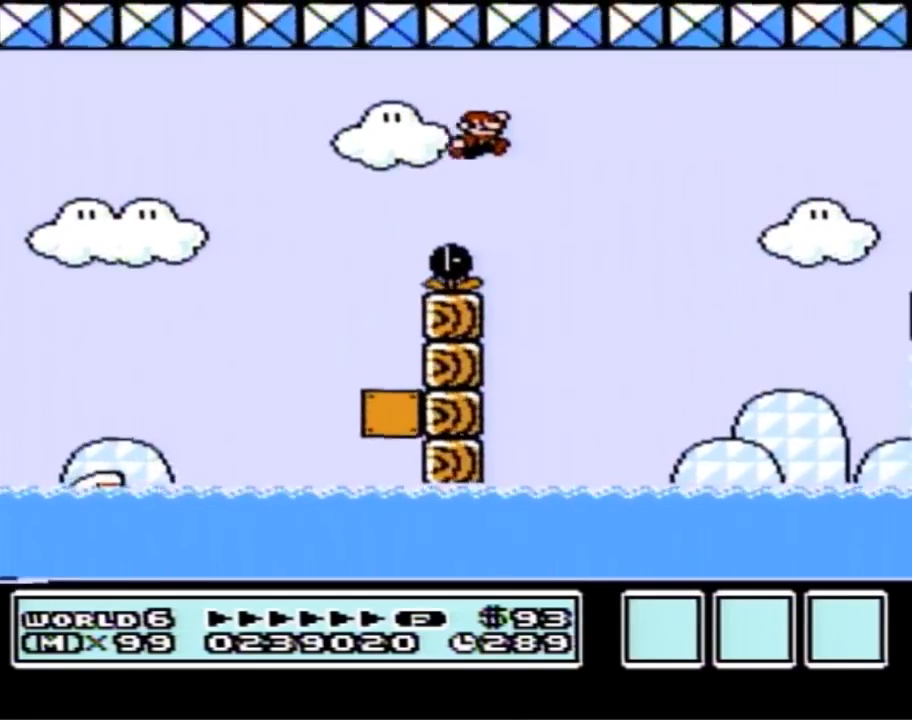
{"buttons": ["B", "DPAD_RIGHT"], "events": []}
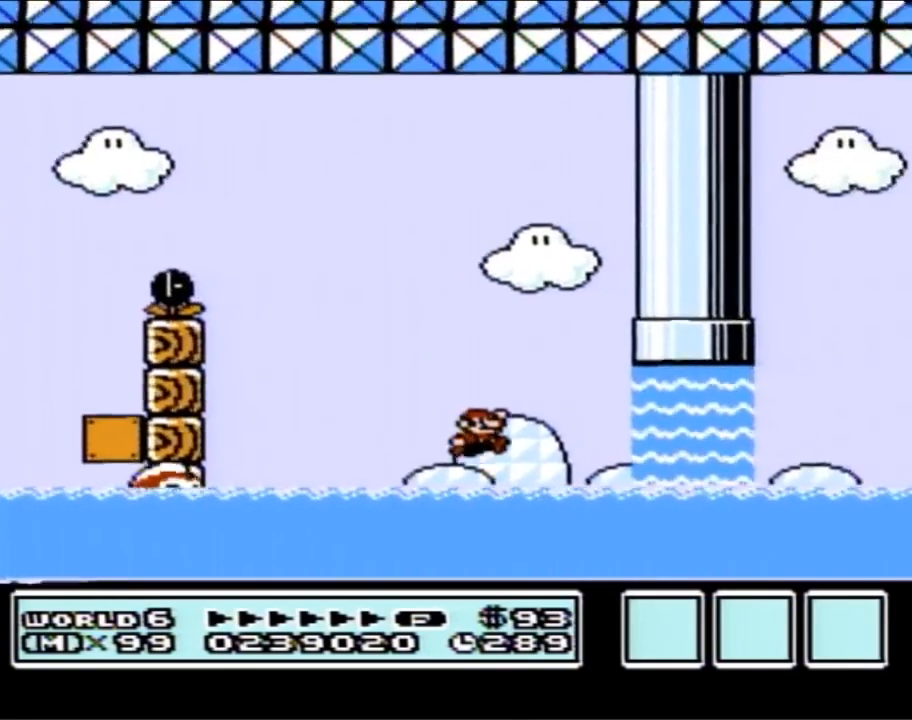
{"buttons": ["A", "B", "DPAD_LEFT"], "events": [[117, "DPAD_UP", "down"], [200, "A", "down"], [383, "DPAD_LEFT", "down"], [383, "DPAD_RIGHT", "up"], [383, "DPAD_UP", "up"]]}
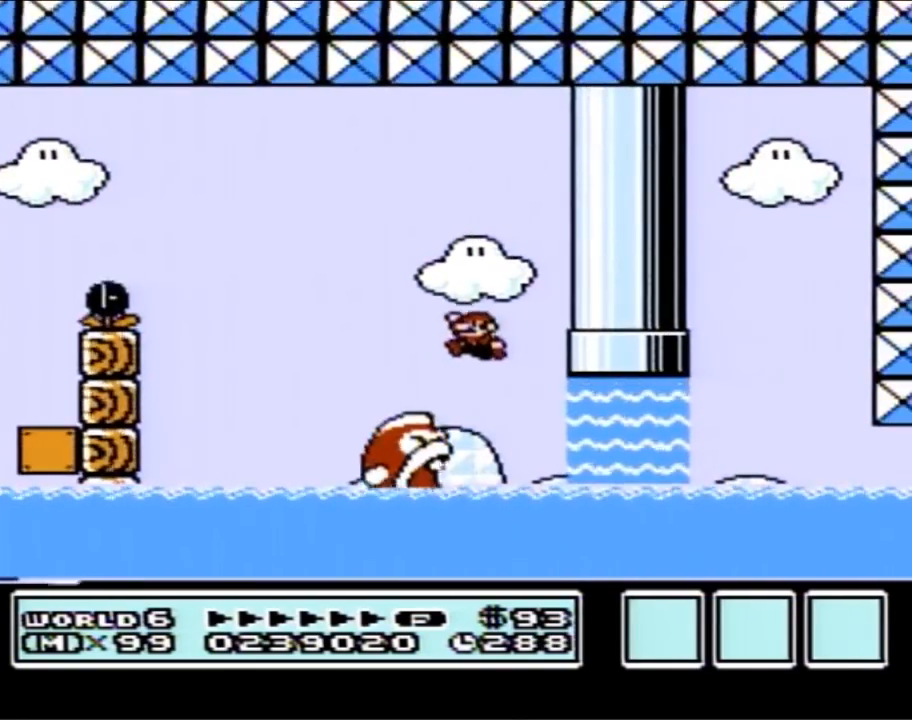
{"buttons": ["B", "DPAD_UP"], "events": [[217, "A", "up"], [233, "DPAD_LEFT", "up"], [333, "DPAD_RIGHT", "down"], [400, "DPAD_UP", "down"], [417, "DPAD_RIGHT", "up"]]}
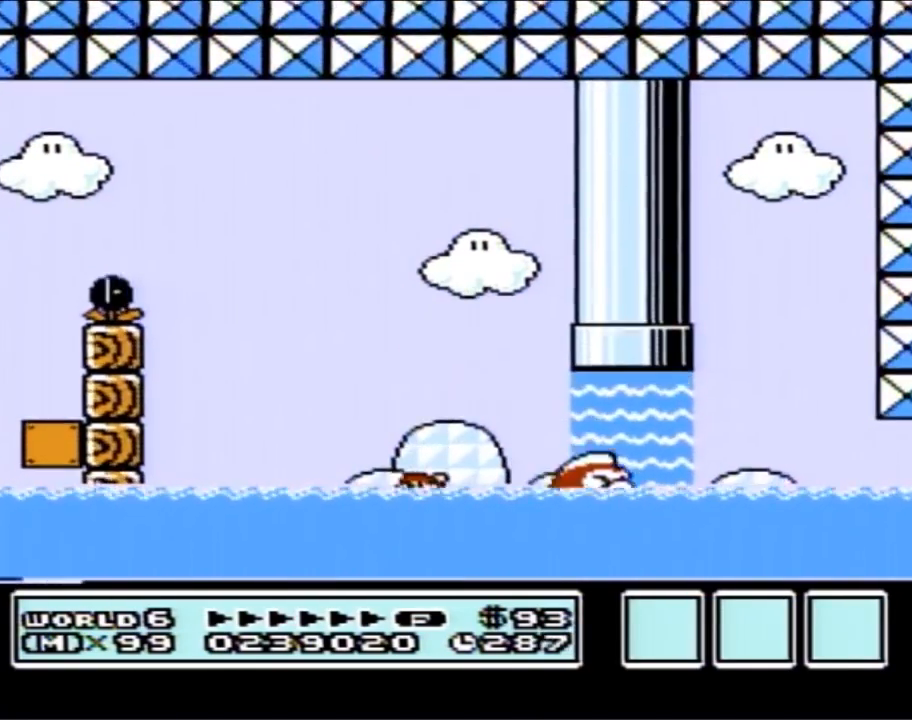
{"buttons": ["B", "DPAD_UP"], "events": [[133, "A", "down"], [200, "A", "up"]]}
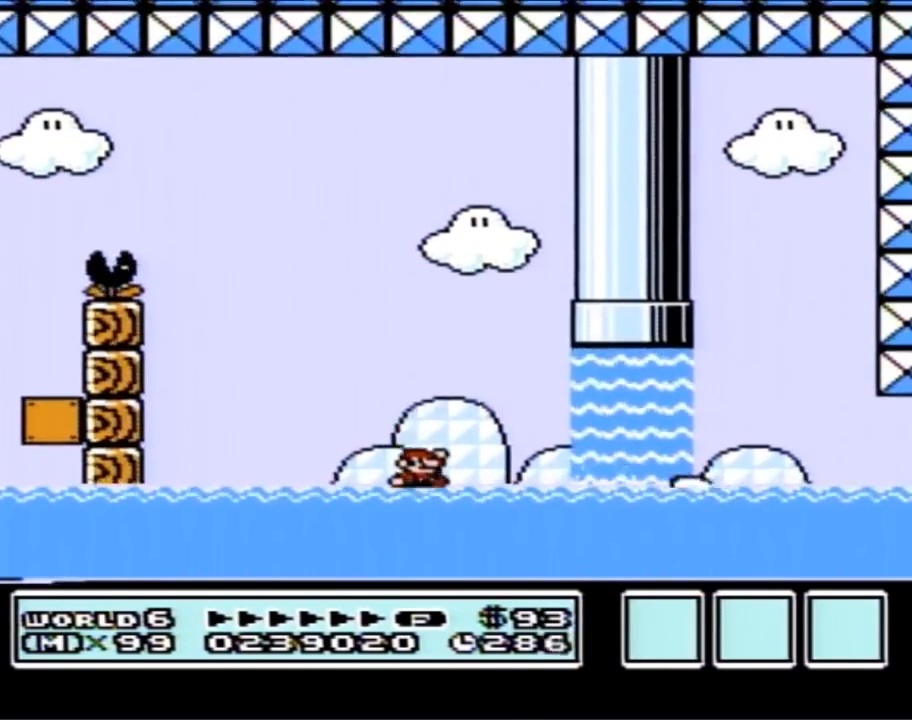
{"buttons": ["B"], "events": [[17, "DPAD_RIGHT", "down"], [167, "A", "down"], [383, "DPAD_UP", "up"], [433, "A", "up"], [433, "DPAD_RIGHT", "up"]]}
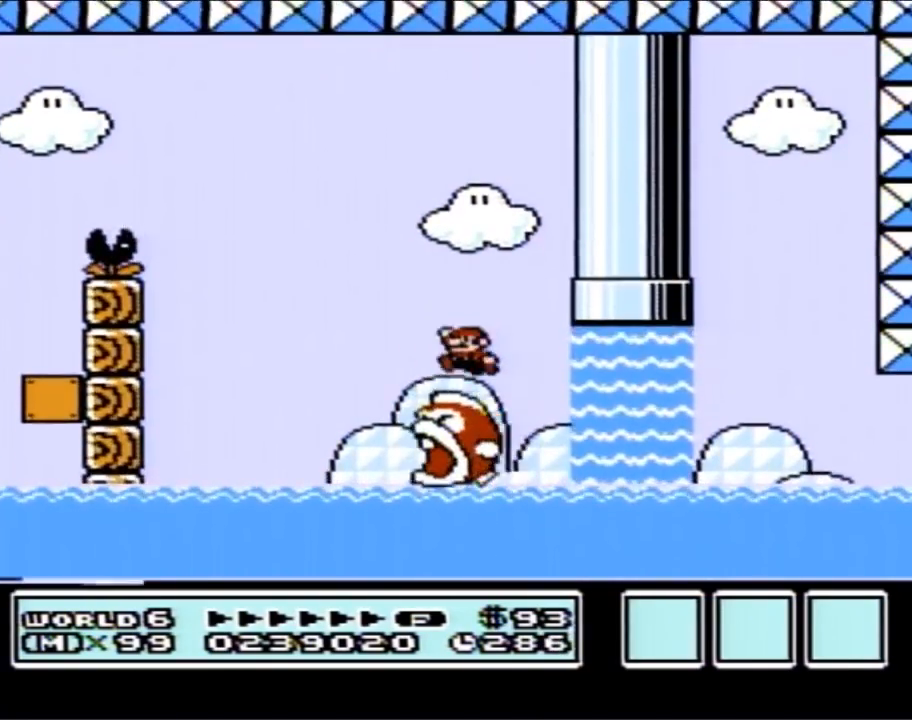
{"buttons": ["A", "B", "DPAD_UP", "DPAD_RIGHT"], "events": [[50, "DPAD_LEFT", "down"], [117, "DPAD_UP", "down"], [150, "DPAD_LEFT", "up"], [167, "DPAD_RIGHT", "down"], [167, "DPAD_UP", "up"], [450, "A", "down"], [483, "DPAD_UP", "down"]]}
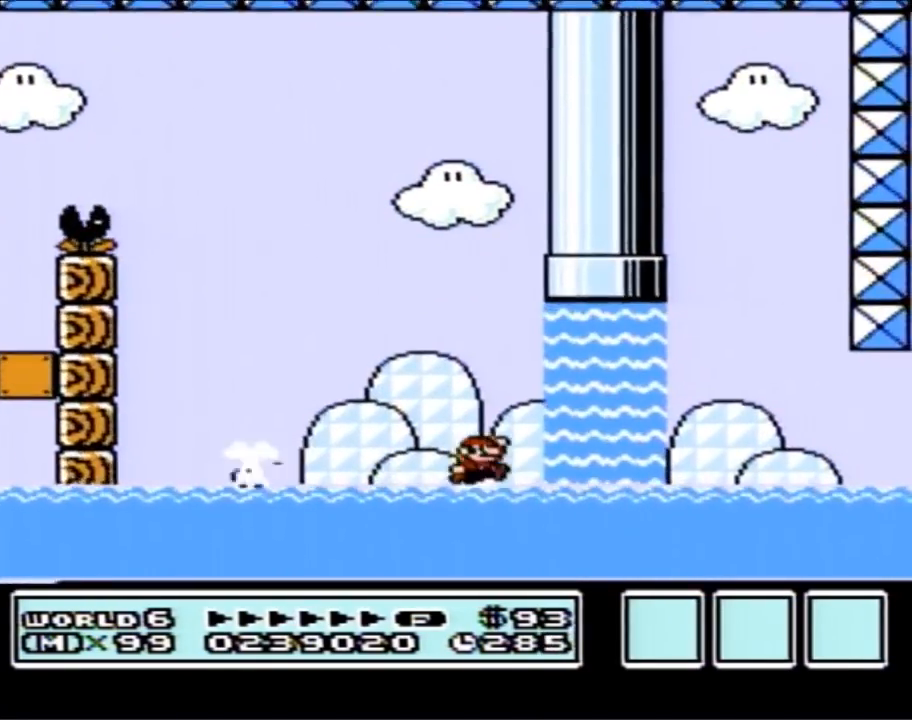
{"buttons": ["A", "B", "DPAD_UP", "DPAD_RIGHT"], "events": [[300, "A", "up"], [333, "DPAD_UP", "up"], [400, "DPAD_UP", "down"], [483, "A", "down"]]}
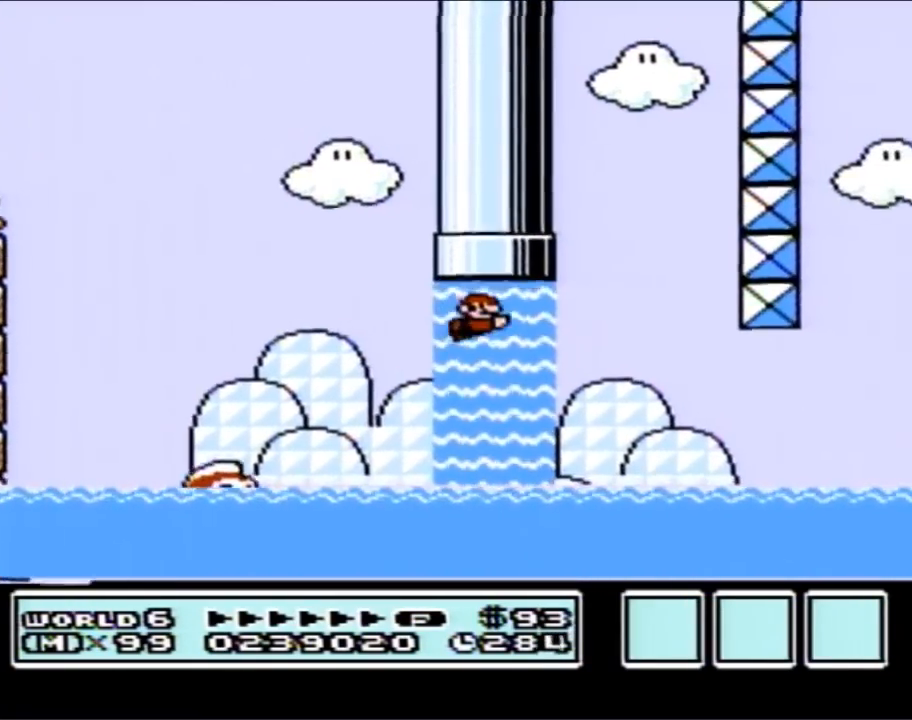
{"buttons": ["B", "DPAD_RIGHT"], "events": [[50, "A", "up"], [167, "A", "down"], [200, "A", "up"], [267, "DPAD_UP", "up"]]}
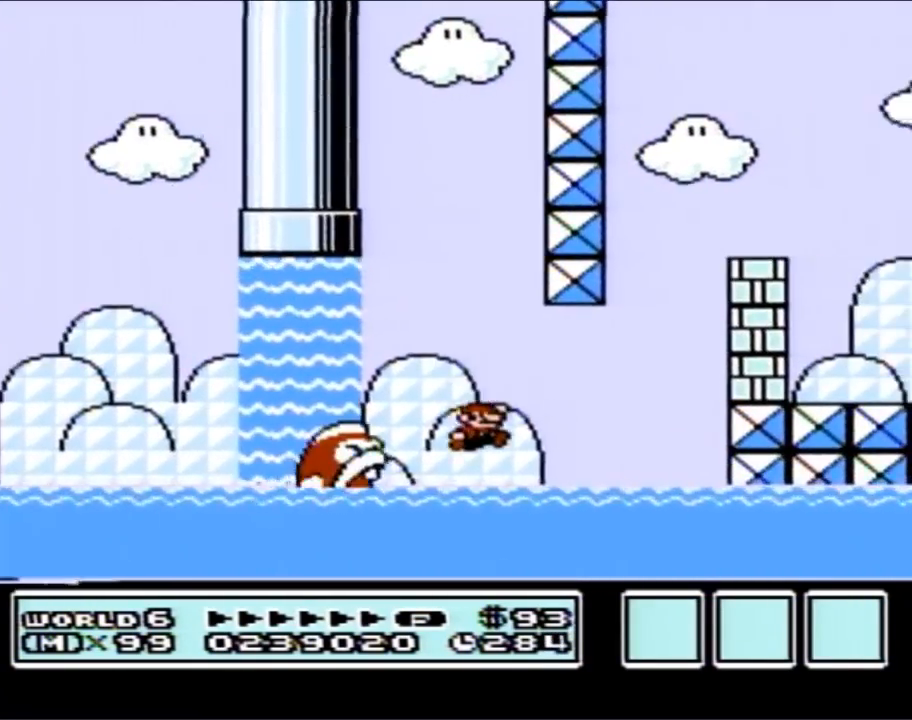
{"buttons": ["B", "DPAD_RIGHT"], "events": [[133, "DPAD_UP", "down"], [200, "A", "down"], [500, "A", "up"], [500, "DPAD_UP", "up"]]}
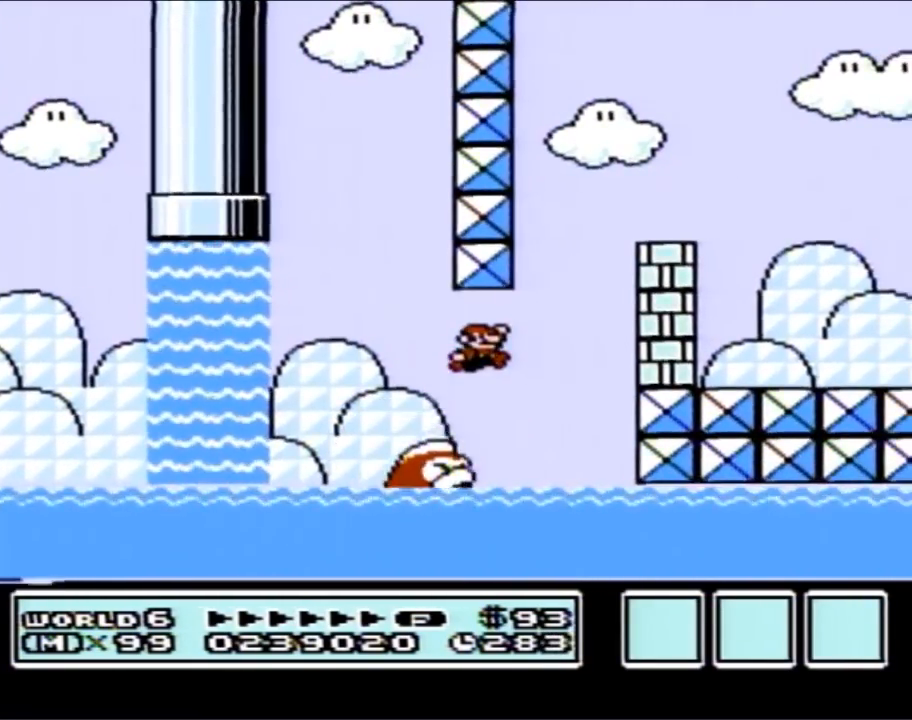
{"buttons": ["B", "DPAD_UP"], "events": [[183, "DPAD_RIGHT", "up"], [200, "DPAD_LEFT", "down"], [300, "DPAD_UP", "down"], [383, "DPAD_LEFT", "up"]]}
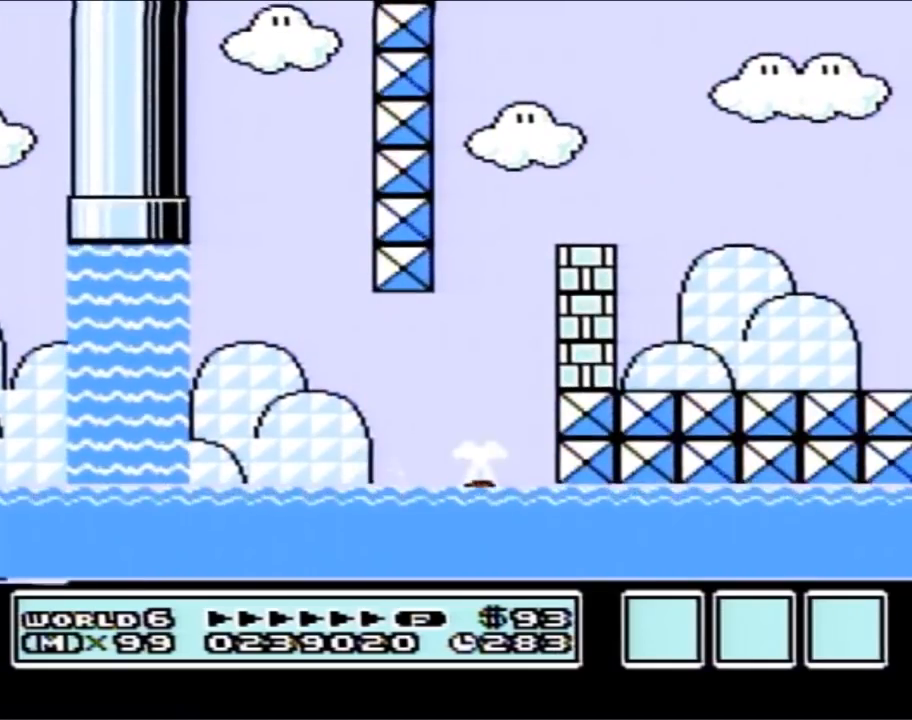
{"buttons": ["A", "B", "DPAD_UP", "DPAD_RIGHT"], "events": [[133, "A", "down"], [333, "DPAD_UP", "up"], [383, "DPAD_RIGHT", "down"], [450, "DPAD_UP", "down"]]}
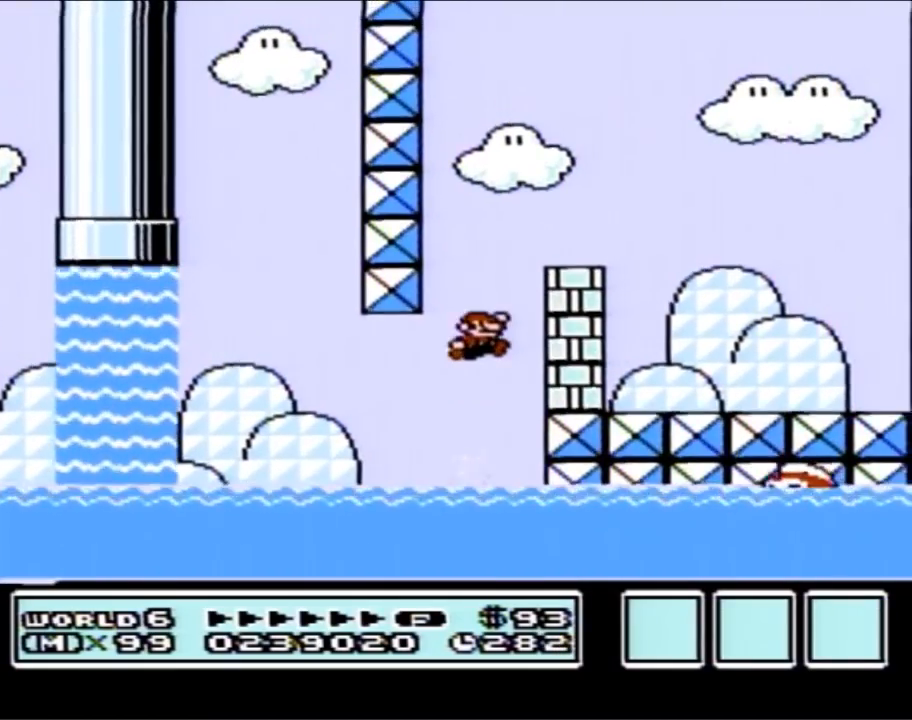
{"buttons": ["B", "DPAD_UP"], "events": [[133, "DPAD_UP", "up"], [183, "DPAD_RIGHT", "up"], [300, "DPAD_UP", "down"], [333, "A", "up"], [333, "DPAD_UP", "up"], [367, "DPAD_UP", "down"]]}
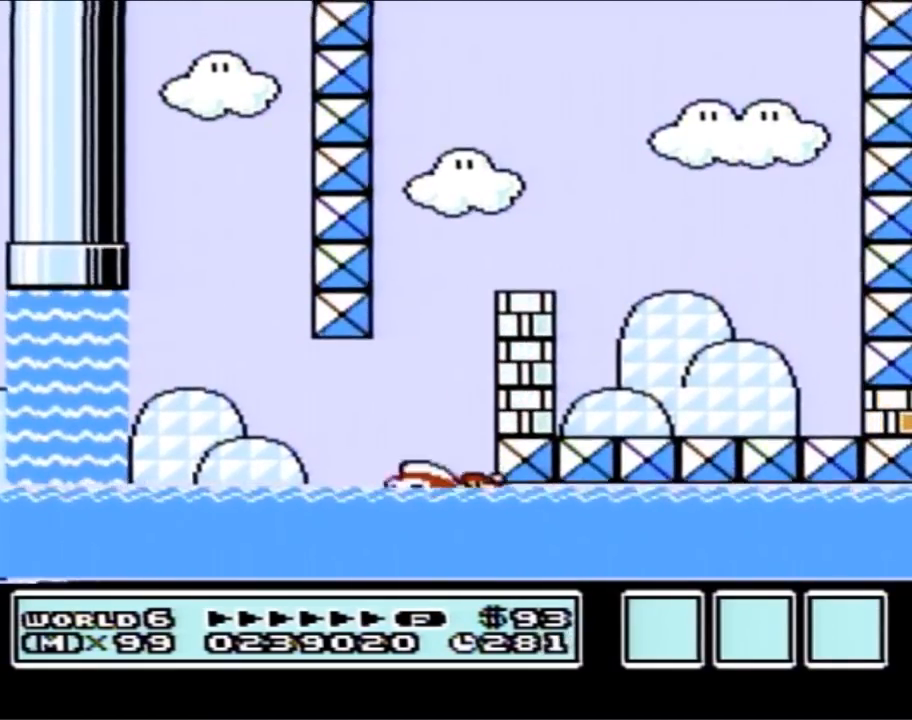
{"buttons": ["A", "B", "DPAD_UP", "DPAD_RIGHT"], "events": [[133, "A", "down"], [467, "DPAD_RIGHT", "down"]]}
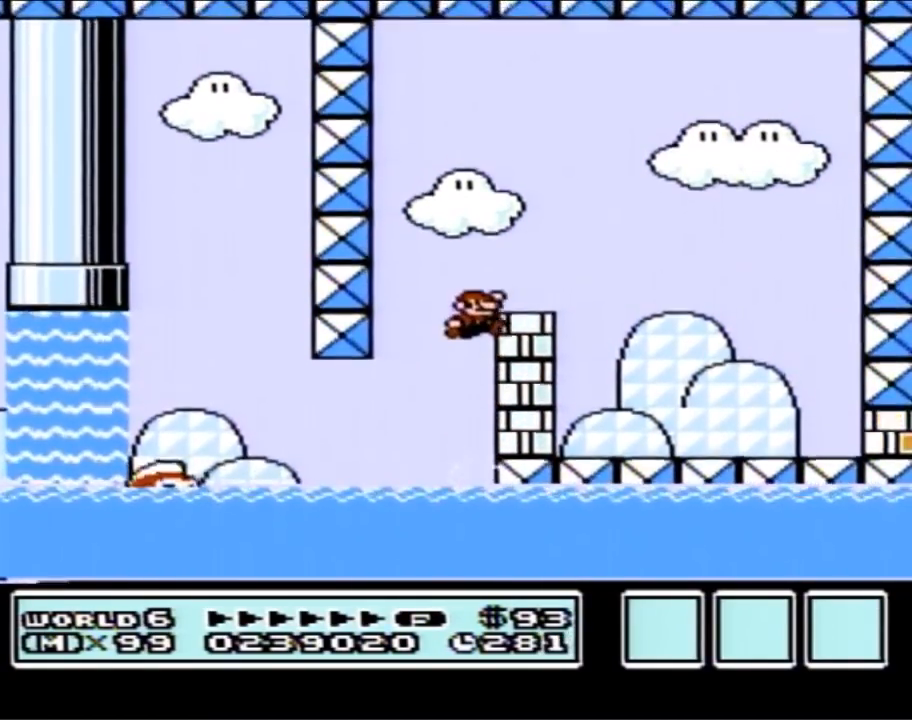
{"buttons": ["A", "B", "DPAD_UP", "DPAD_LEFT"], "events": [[267, "DPAD_UP", "up"], [300, "A", "up"], [350, "DPAD_RIGHT", "up"], [417, "DPAD_LEFT", "down"], [450, "A", "down"], [483, "DPAD_UP", "down"]]}
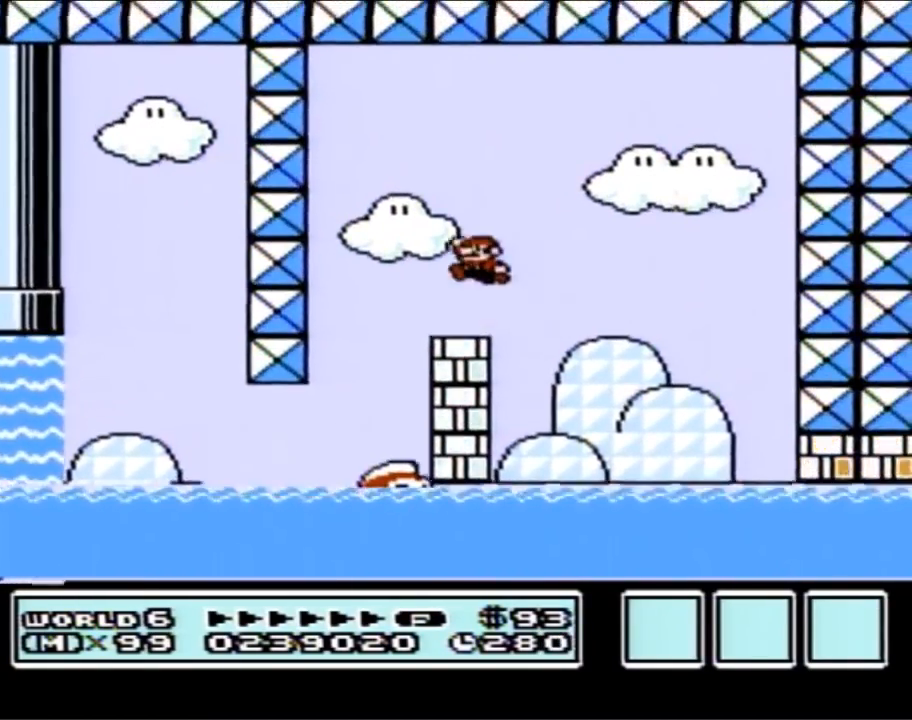
{"buttons": ["B"], "events": [[83, "DPAD_UP", "up"], [100, "A", "up"], [233, "DPAD_LEFT", "up"], [333, "DPAD_RIGHT", "down"], [450, "DPAD_RIGHT", "up"]]}
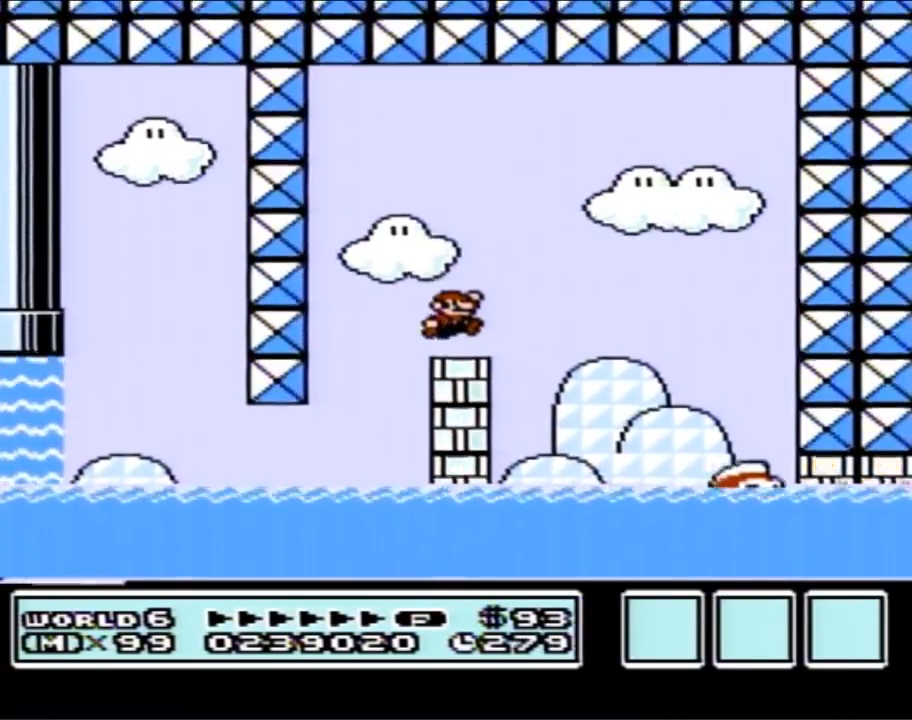
{"buttons": ["B", "DPAD_RIGHT"], "events": [[383, "DPAD_RIGHT", "down"]]}
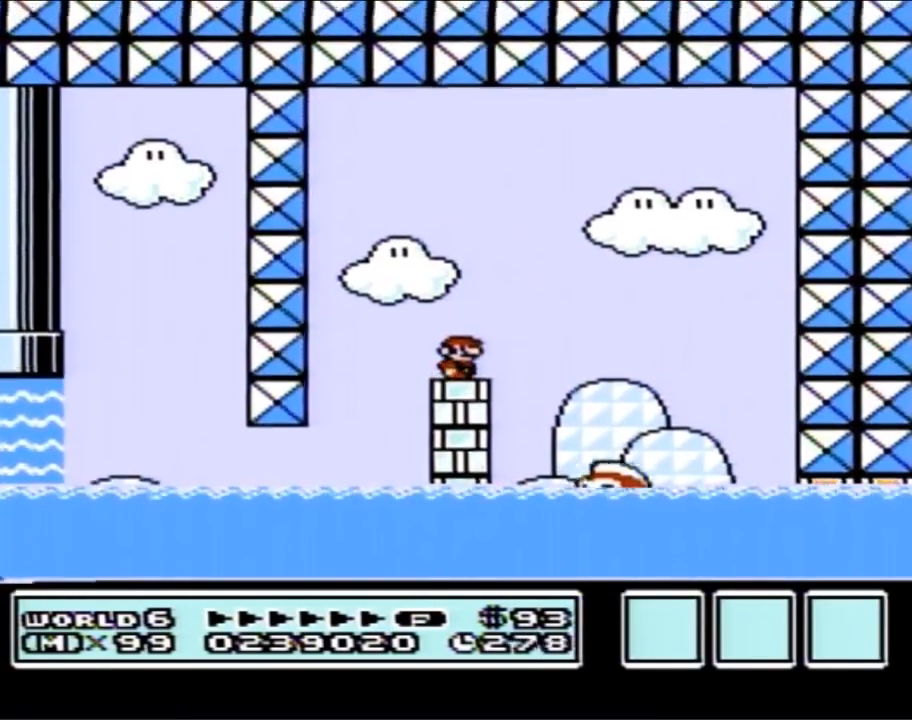
{"buttons": ["B"], "events": [[17, "DPAD_RIGHT", "up"]]}
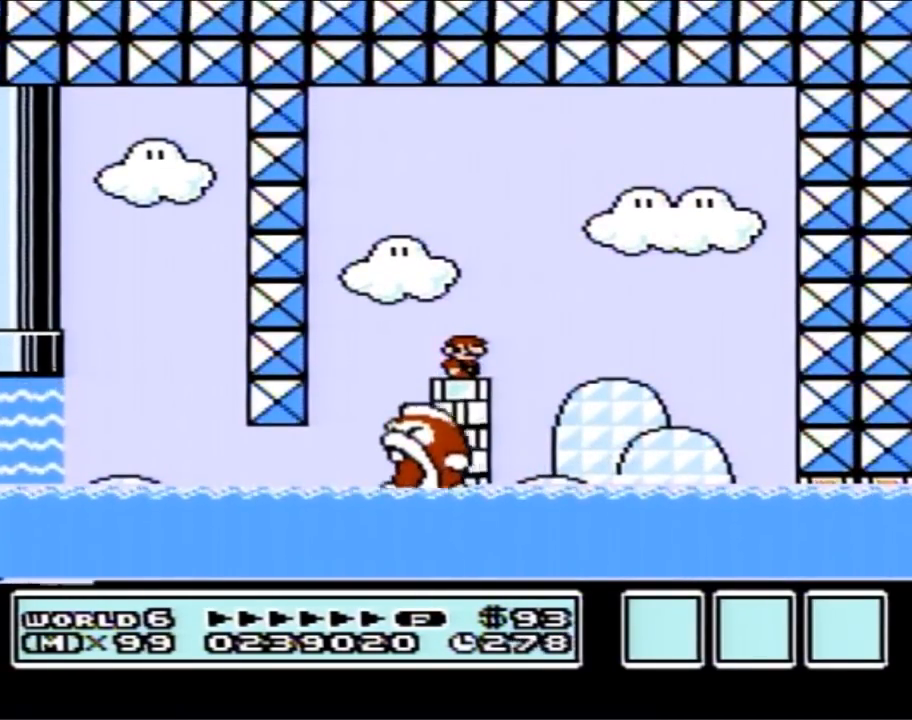
{"buttons": ["B"], "events": []}
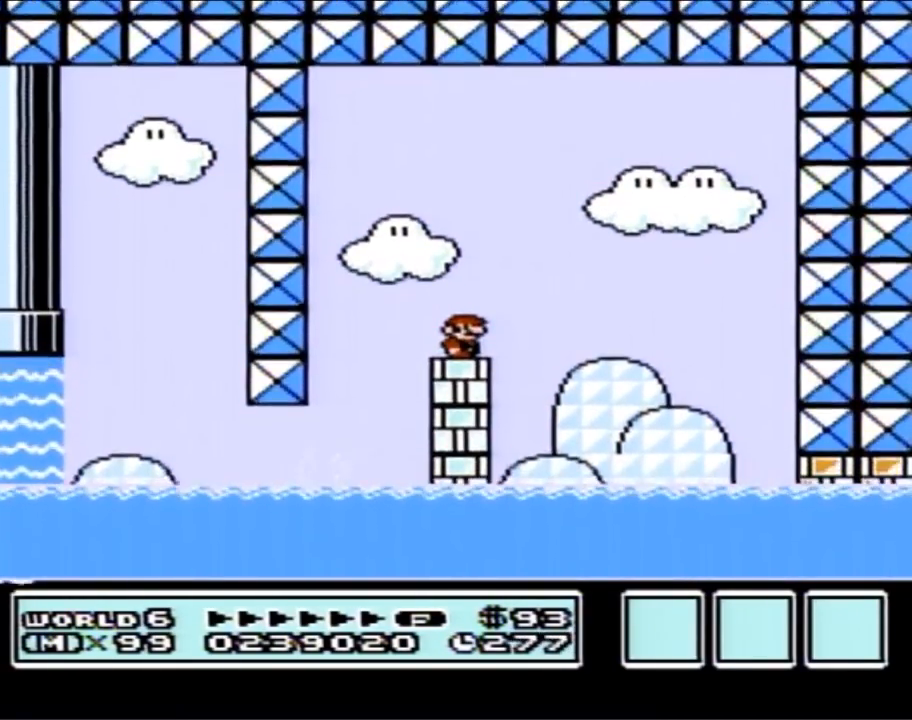
{"buttons": ["B"], "events": []}
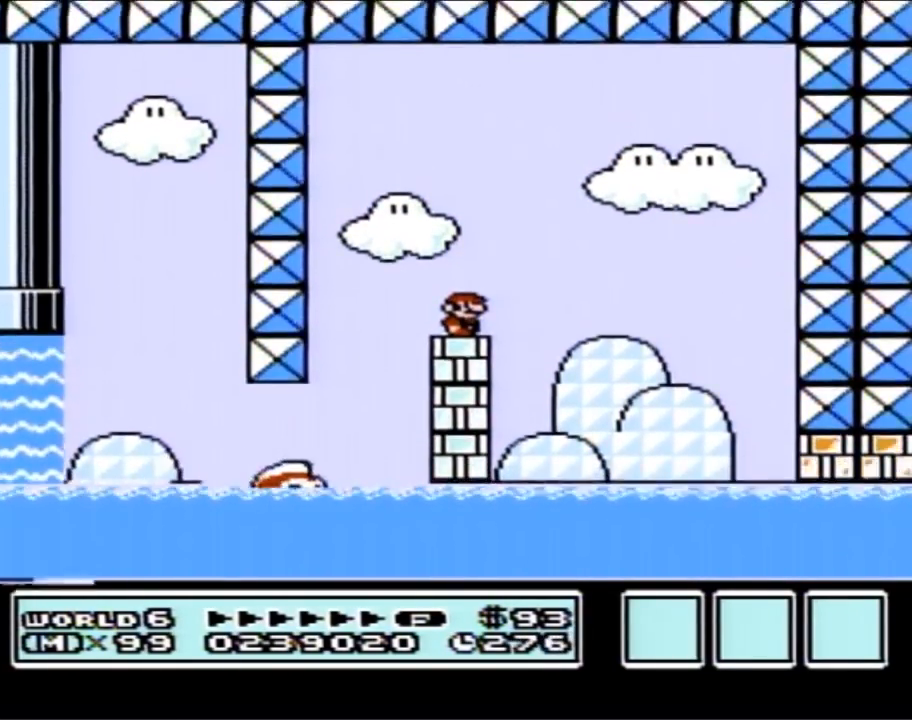
{"buttons": ["B"], "events": [[400, "B", "up"], [450, "B", "down"]]}
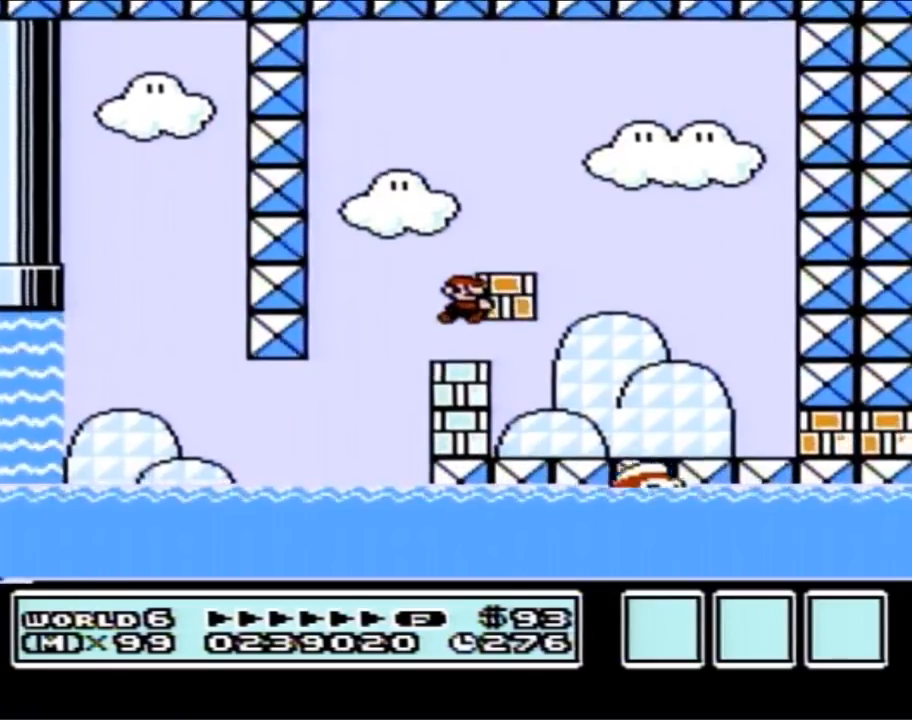
{"buttons": ["B"], "events": [[267, "DPAD_RIGHT", "down"], [333, "DPAD_RIGHT", "up"]]}
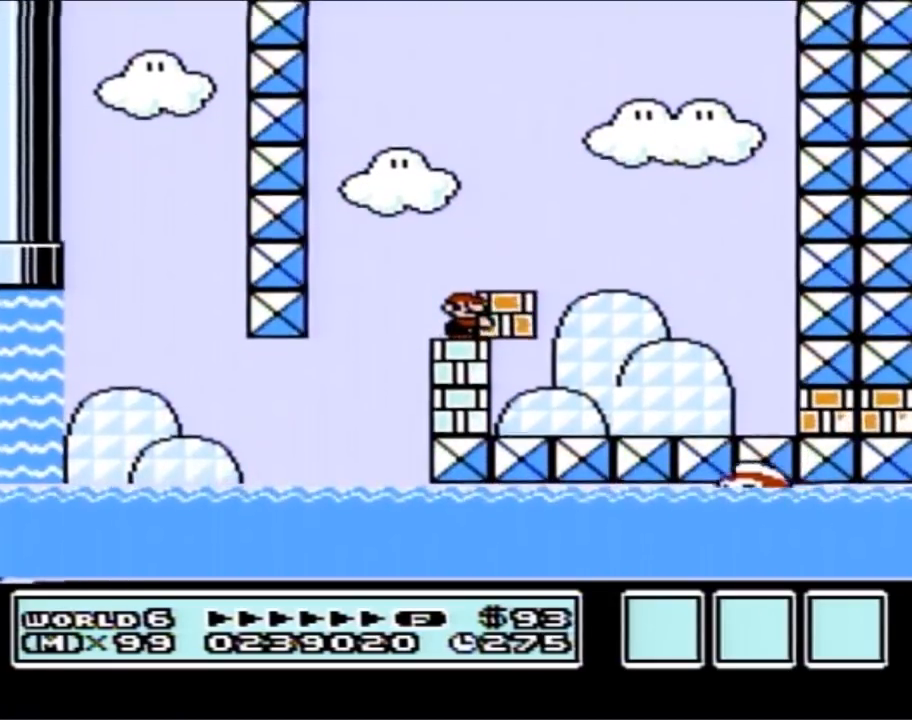
{"buttons": ["B", "DPAD_RIGHT"], "events": [[133, "B", "up"], [200, "B", "down"], [433, "DPAD_RIGHT", "down"]]}